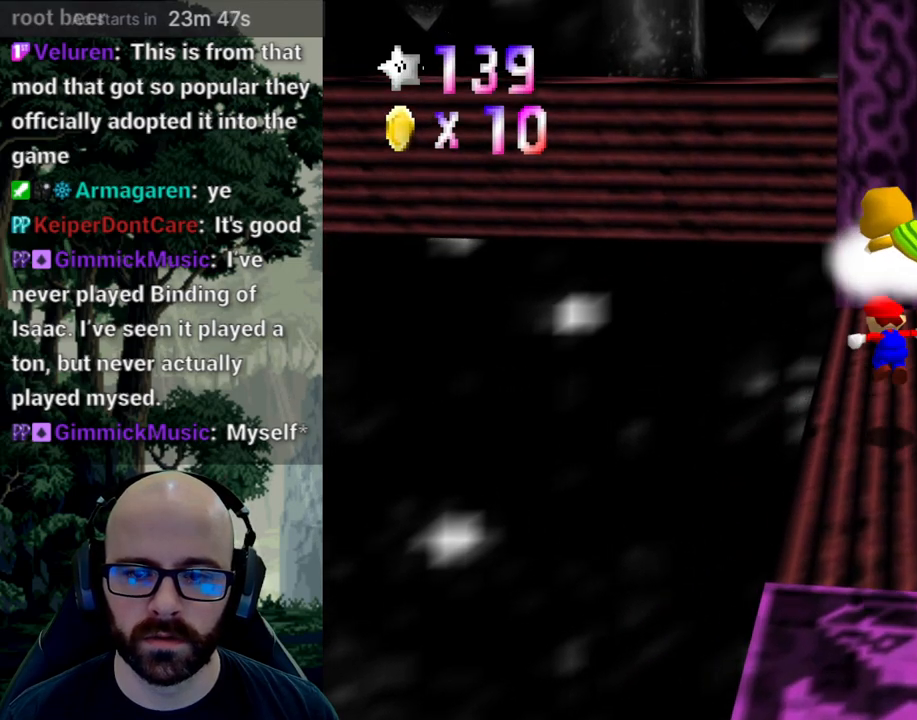
Gameplay with a controller (Xbox layout); each line is a JSON object with the inputs held at the frame after it. "events" lists button and stick changes between this image and that frame as [ms after this image, input, new state], when the widget could be followed in between. Not read: B DPAD_DOWN DPAD_LEFT DPAD_RIGHT DPAD_UP L1 L2 L3 R1 R2 R3 SELECT START Y.
{"buttons": [], "left_stick": "up", "right_stick": "center", "events": [[167, "A", "up"], [283, "left_stick", "up"]]}
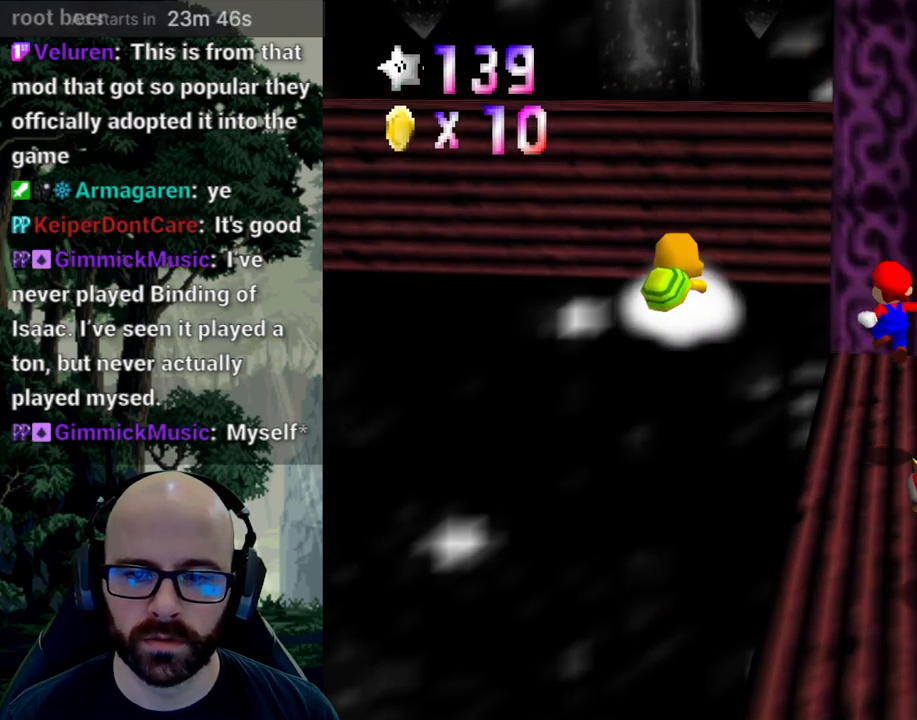
{"buttons": ["A"], "left_stick": "up-left", "right_stick": "center", "events": [[50, "left_stick", "up-left"], [267, "A", "down"]]}
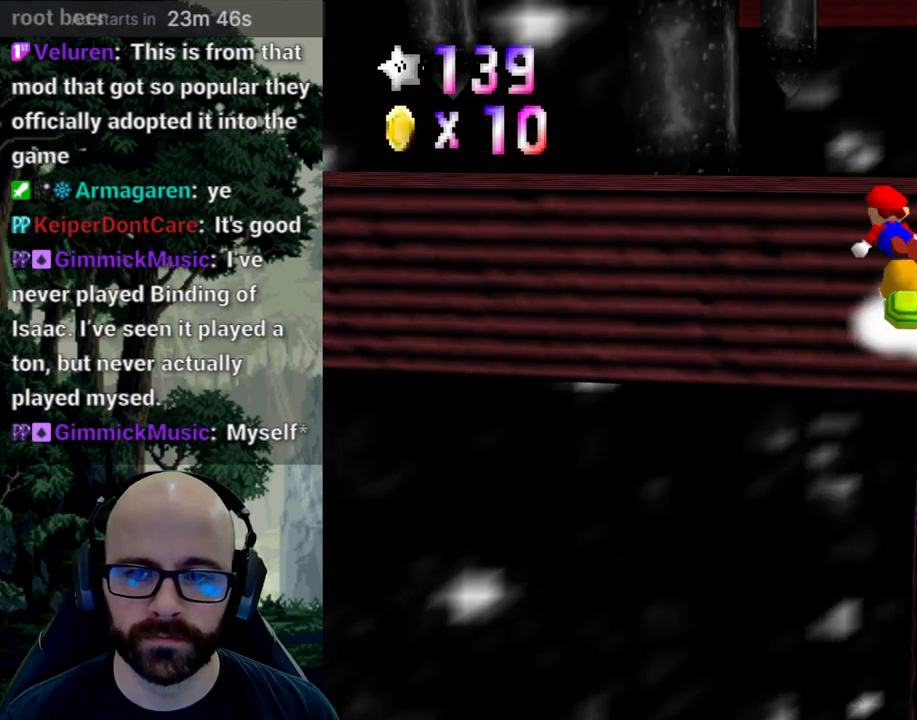
{"buttons": ["X"], "left_stick": "center", "right_stick": "center", "events": [[167, "left_stick", "up-right"], [250, "left_stick", "right"], [417, "A", "up"], [417, "left_stick", "down"], [467, "X", "down"], [483, "left_stick", "center"]]}
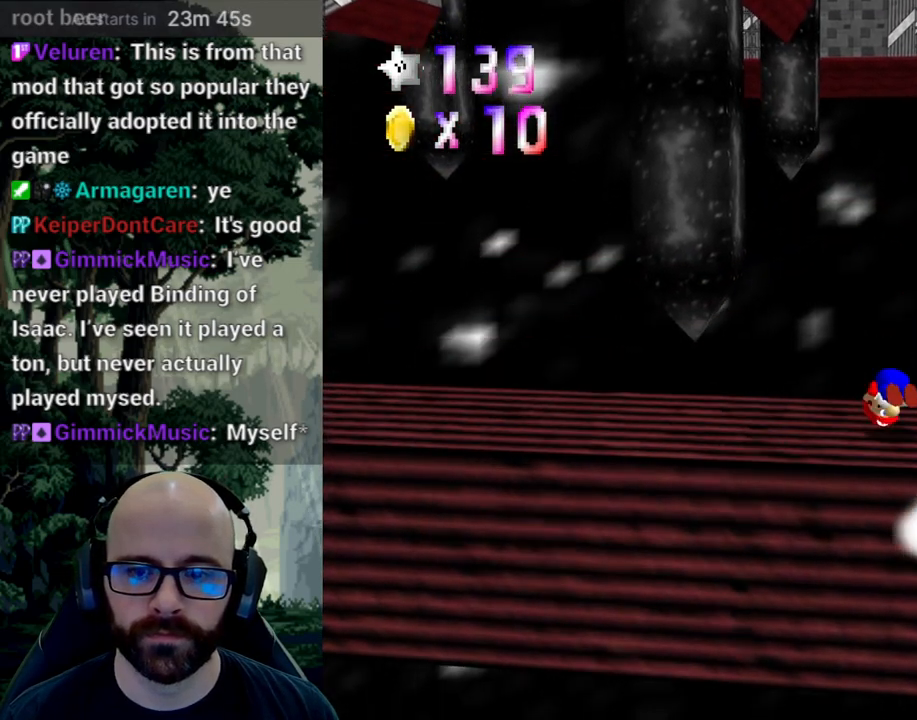
{"buttons": [], "left_stick": "left", "right_stick": "center", "events": [[133, "X", "up"], [150, "left_stick", "left"]]}
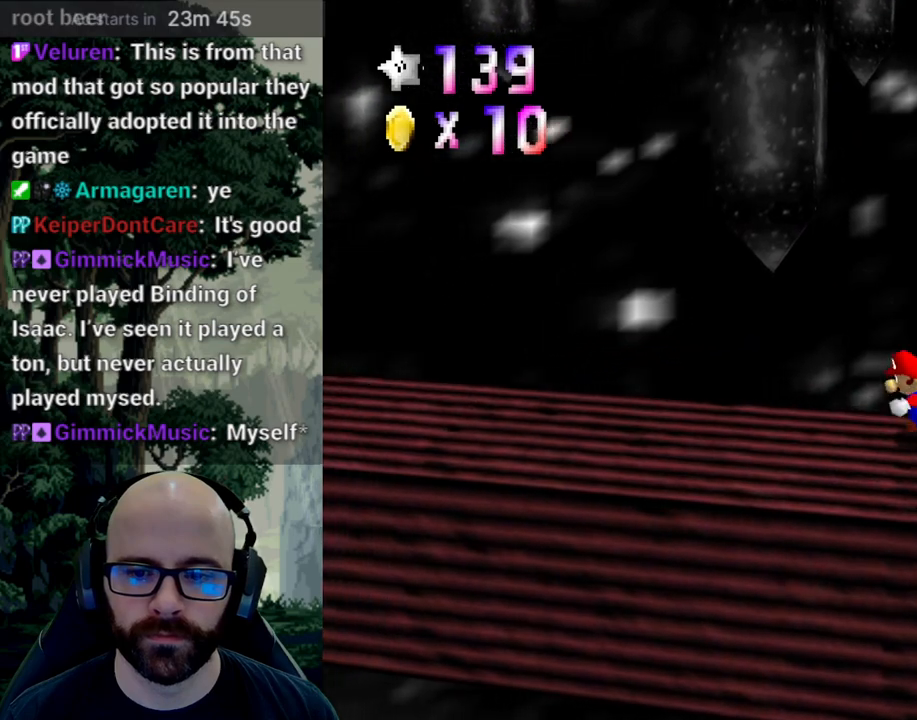
{"buttons": [], "left_stick": "up-left", "right_stick": "center"}
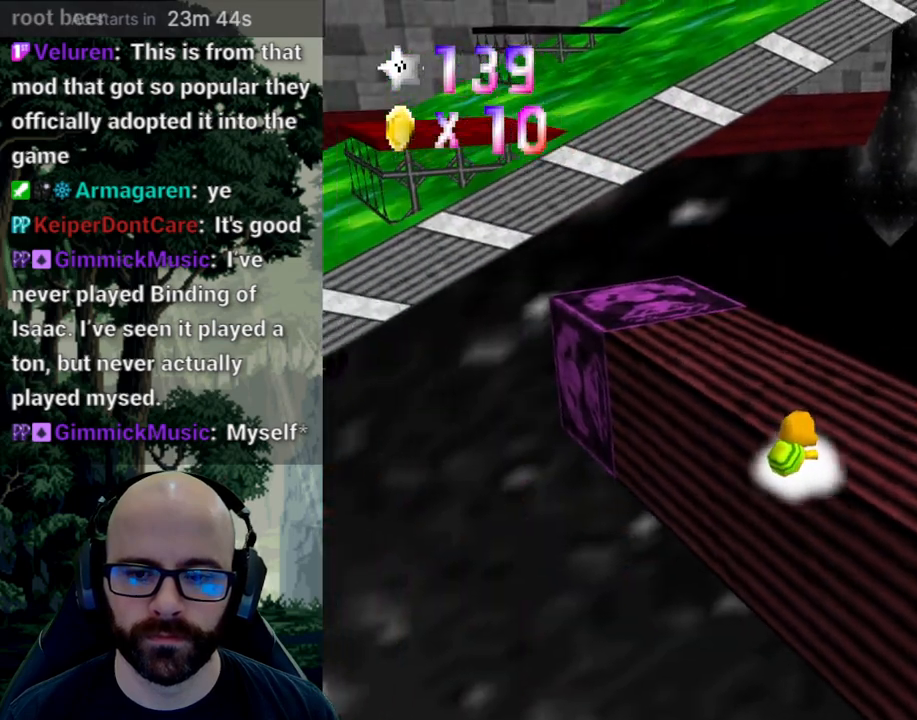
{"buttons": [], "left_stick": "up", "right_stick": "center", "events": [[33, "right_stick", "right"], [50, "left_stick", "up"], [150, "right_stick", "center"]]}
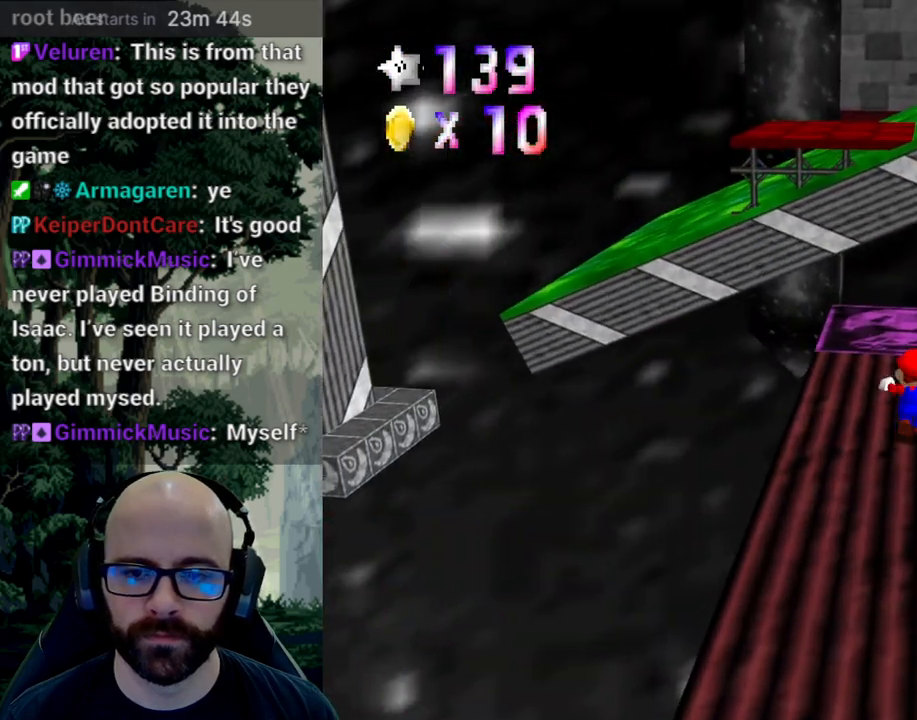
{"buttons": [], "left_stick": "up", "right_stick": "center", "events": [[250, "A", "down"], [333, "A", "up"]]}
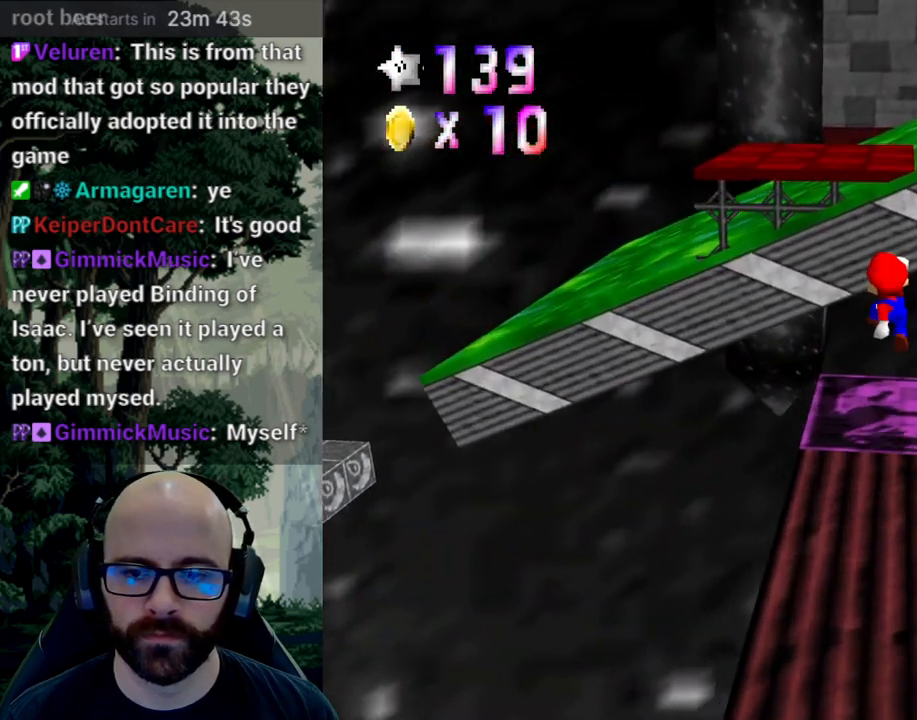
{"buttons": ["A"], "left_stick": "left", "right_stick": "center", "events": [[83, "left_stick", "down-left"], [250, "left_stick", "up-left"], [333, "A", "down"], [500, "left_stick", "left"]]}
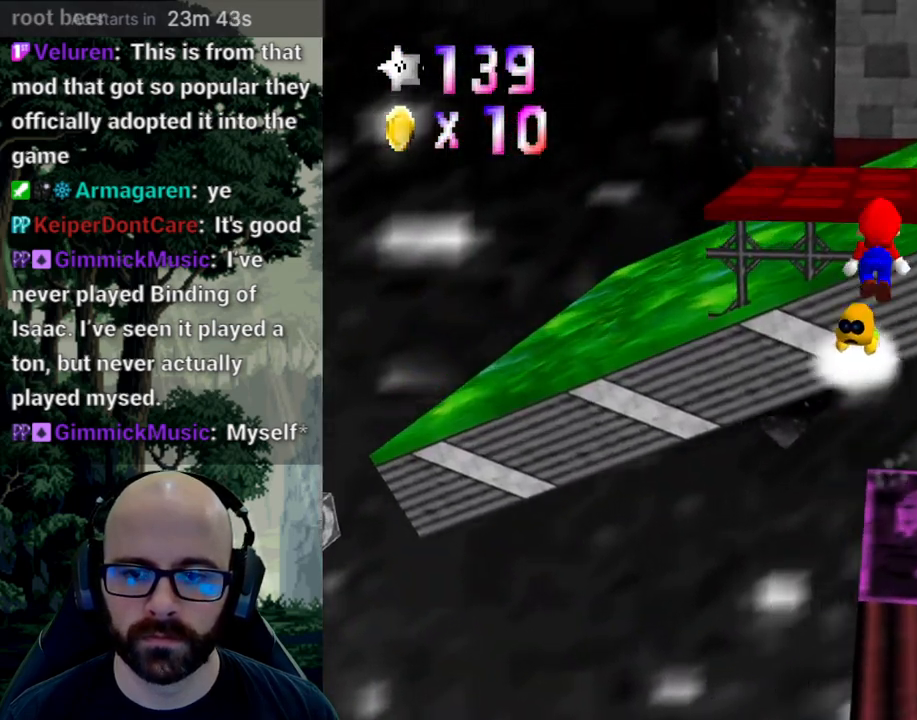
{"buttons": [], "left_stick": "up-left", "right_stick": "center", "events": [[150, "left_stick", "right"], [250, "left_stick", "down-right"], [333, "right_stick", "down"], [383, "left_stick", "up-right"], [433, "right_stick", "center"], [450, "A", "up"], [450, "left_stick", "up-left"]]}
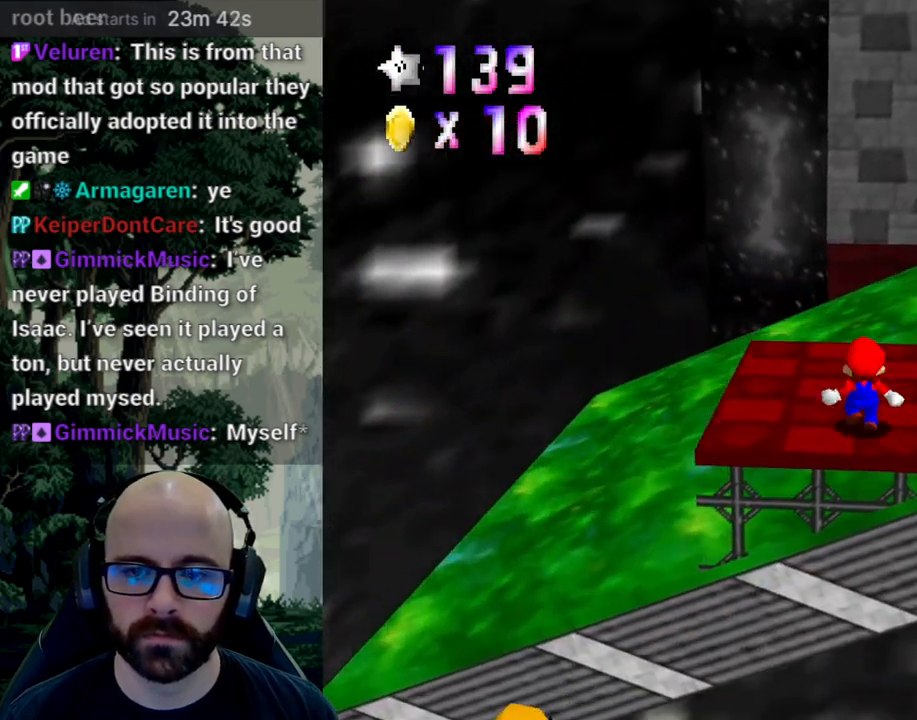
{"buttons": [], "left_stick": "up", "right_stick": "center", "events": [[100, "left_stick", "center"], [167, "X", "down"], [183, "right_stick", "left"], [350, "X", "up"], [350, "right_stick", "center"], [417, "left_stick", "up"]]}
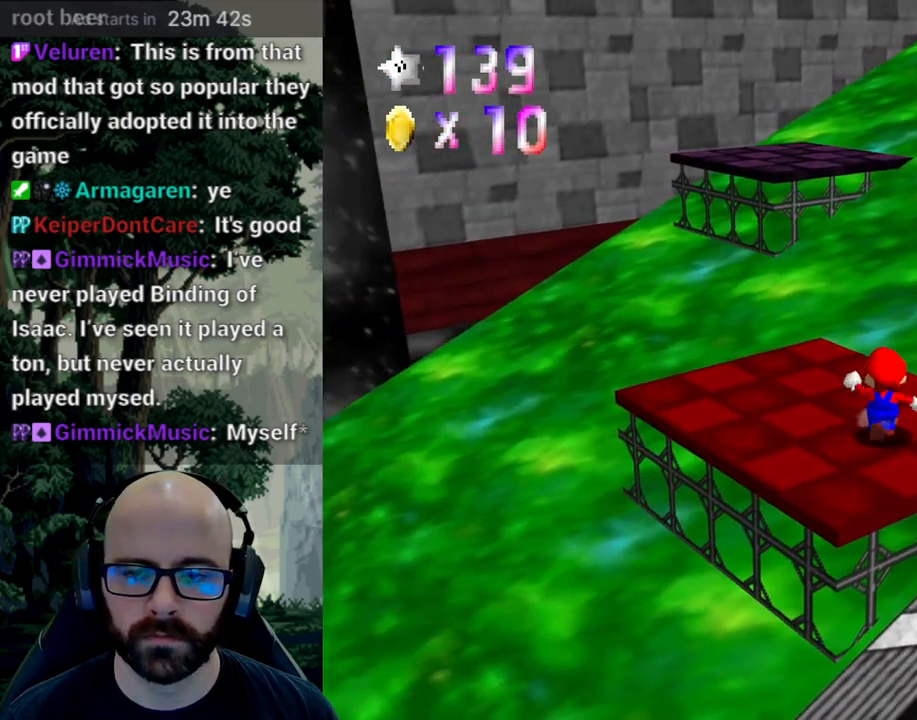
{"buttons": [], "left_stick": "up-left", "right_stick": "center", "events": [[233, "A", "down"], [350, "left_stick", "up-left"], [400, "A", "up"]]}
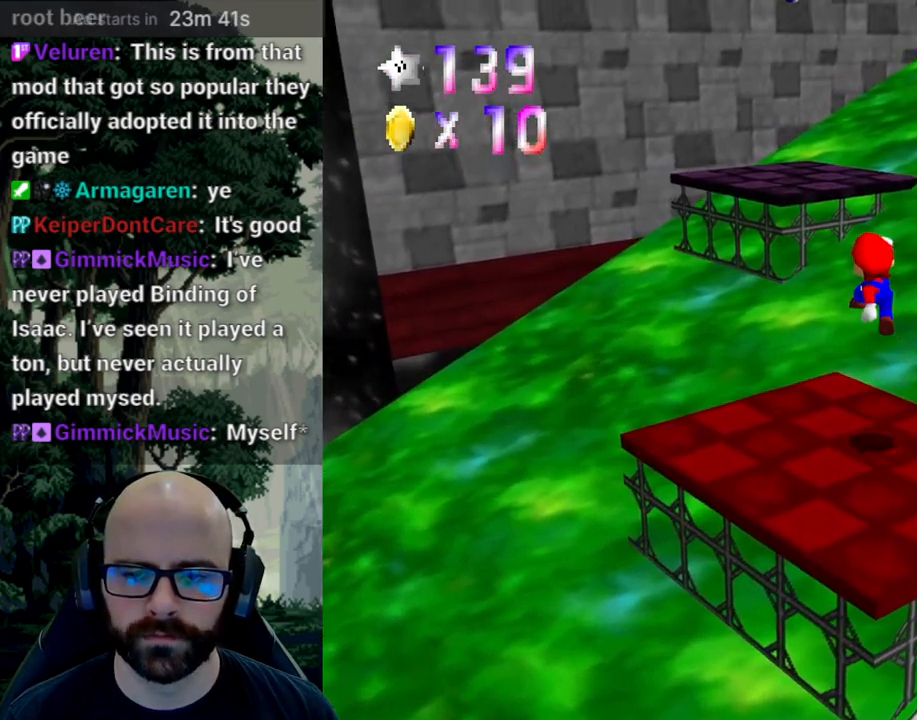
{"buttons": ["A"], "left_stick": "up", "right_stick": "down", "events": [[250, "left_stick", "up"], [417, "A", "down"], [500, "right_stick", "down"]]}
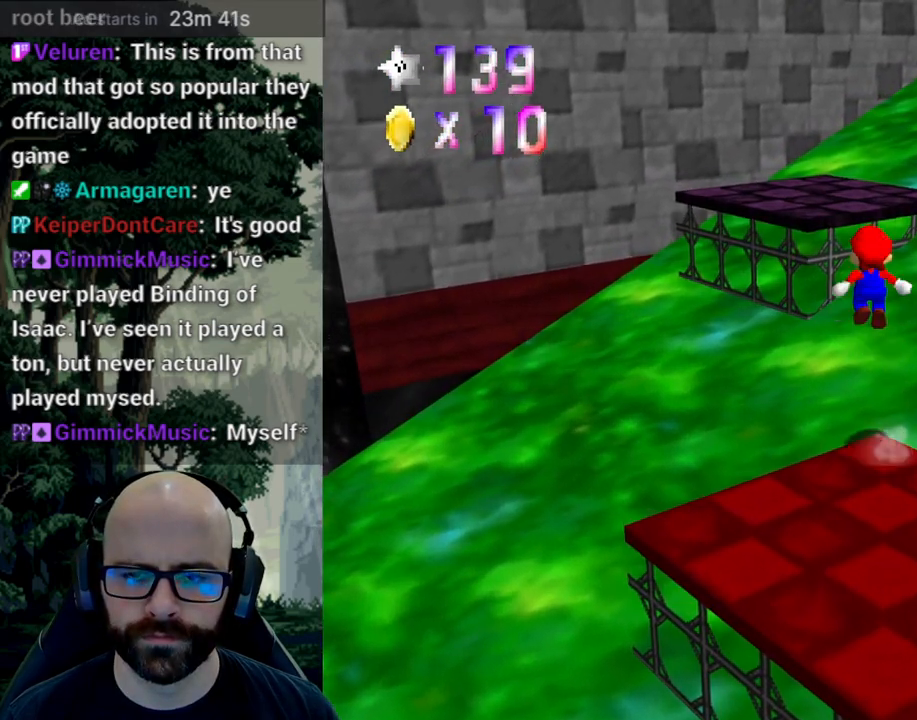
{"buttons": [], "left_stick": "down", "right_stick": "center", "events": [[50, "left_stick", "up-left"], [50, "right_stick", "center"], [233, "left_stick", "up"], [267, "right_stick", "down"], [367, "A", "up"], [367, "right_stick", "center"], [433, "left_stick", "down"]]}
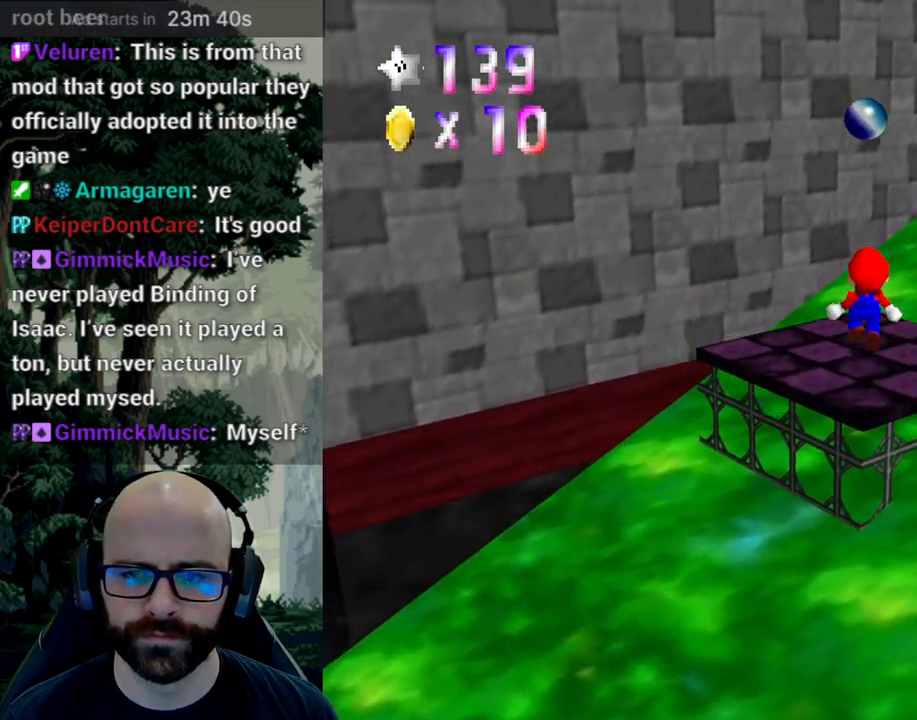
{"buttons": [], "left_stick": "center", "right_stick": "center", "events": [[50, "left_stick", "down-left"], [150, "left_stick", "up"], [183, "X", "down"], [183, "right_stick", "left"], [233, "left_stick", "center"], [350, "right_stick", "center"], [367, "X", "up"]]}
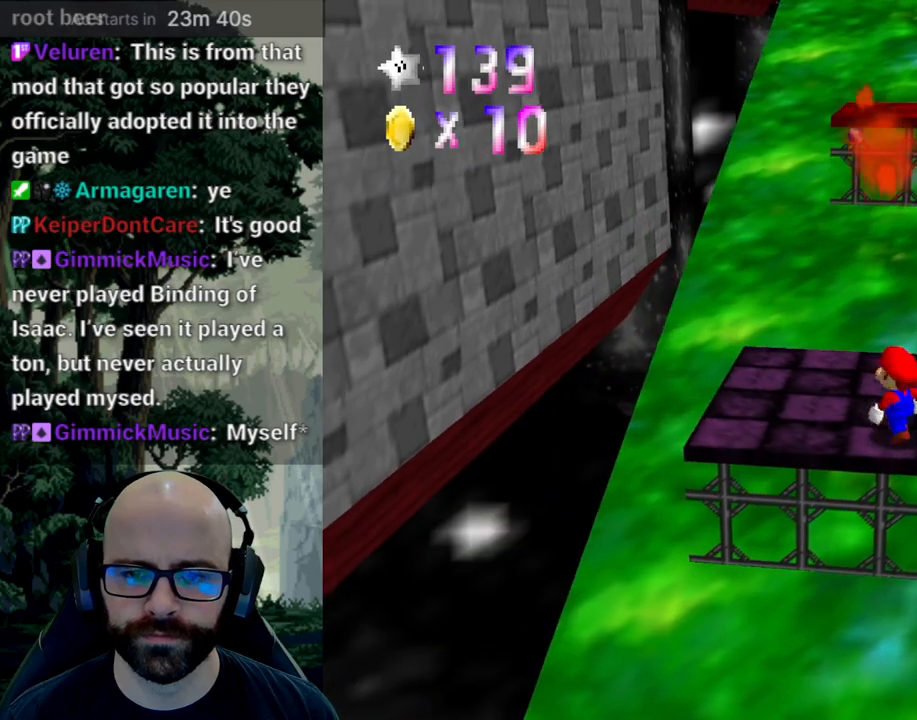
{"buttons": [], "left_stick": "left", "right_stick": "center", "events": [[33, "left_stick", "up"], [250, "left_stick", "center"], [267, "A", "down"], [333, "A", "up"], [333, "left_stick", "left"]]}
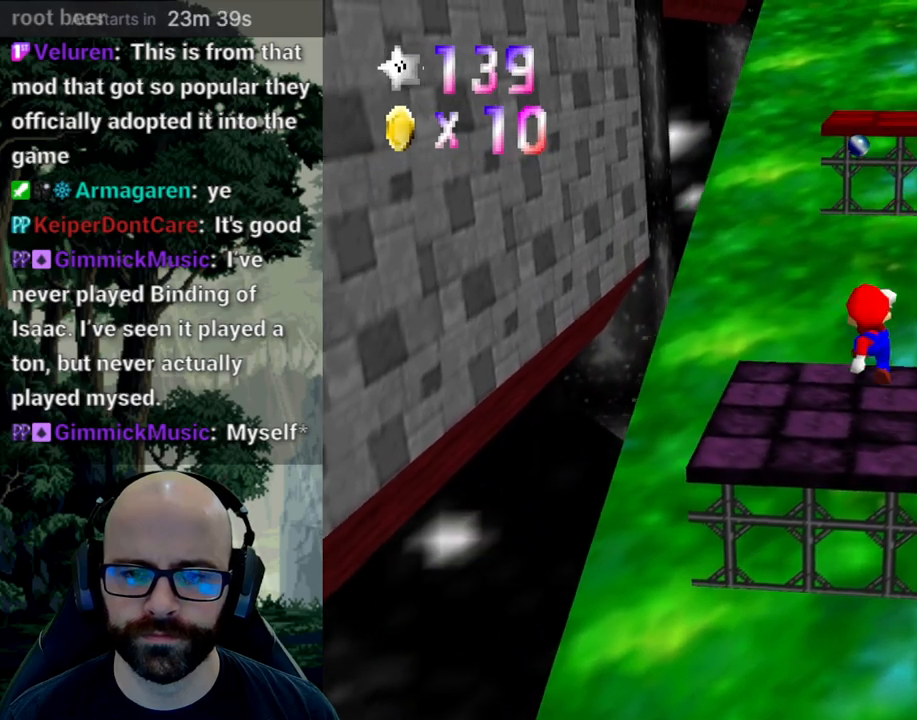
{"buttons": ["X"], "left_stick": "center", "right_stick": "left", "events": [[150, "left_stick", "center"], [250, "X", "down"], [267, "right_stick", "left"], [400, "right_stick", "center"], [417, "X", "up"], [467, "X", "down"], [467, "right_stick", "left"]]}
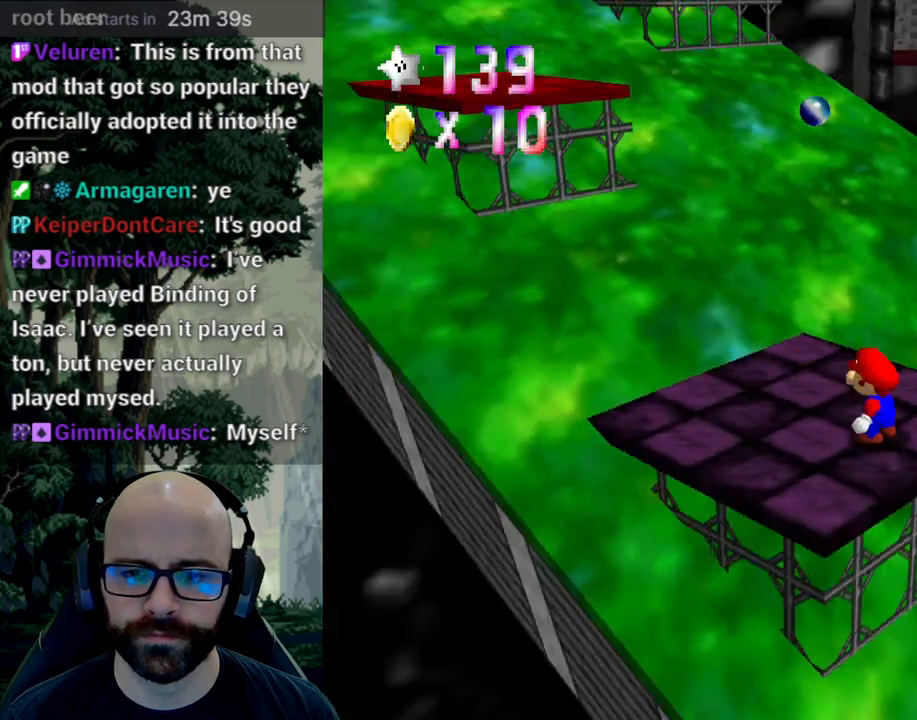
{"buttons": [], "left_stick": "right", "right_stick": "center", "events": [[67, "X", "up"], [67, "right_stick", "center"], [233, "A", "down"], [283, "left_stick", "right"], [317, "A", "up"]]}
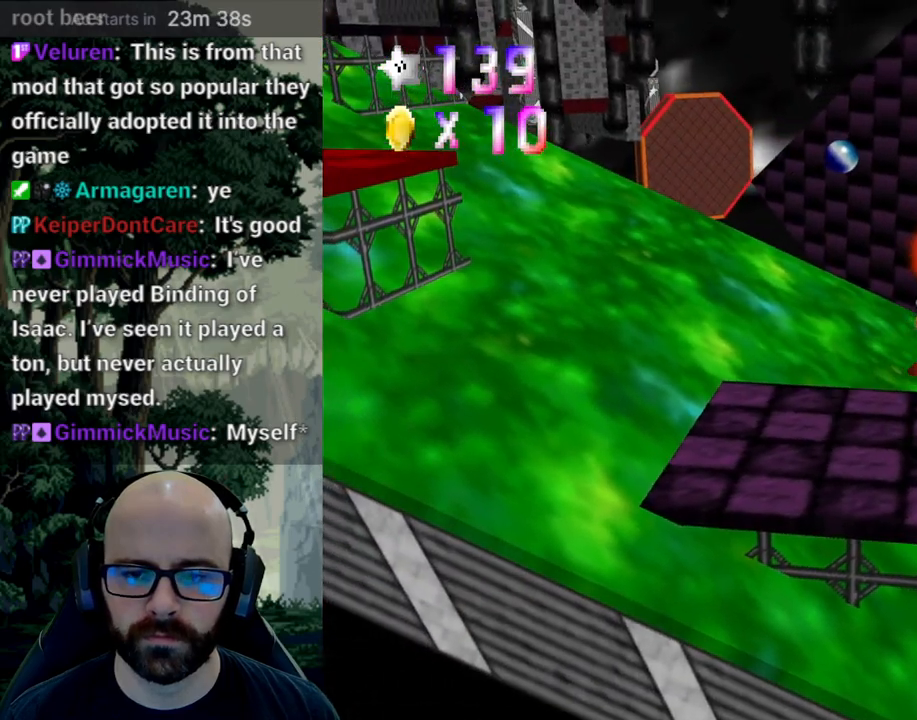
{"buttons": [], "left_stick": "left", "right_stick": "center", "events": [[33, "left_stick", "center"], [117, "left_stick", "left"], [267, "A", "down"], [417, "A", "up"]]}
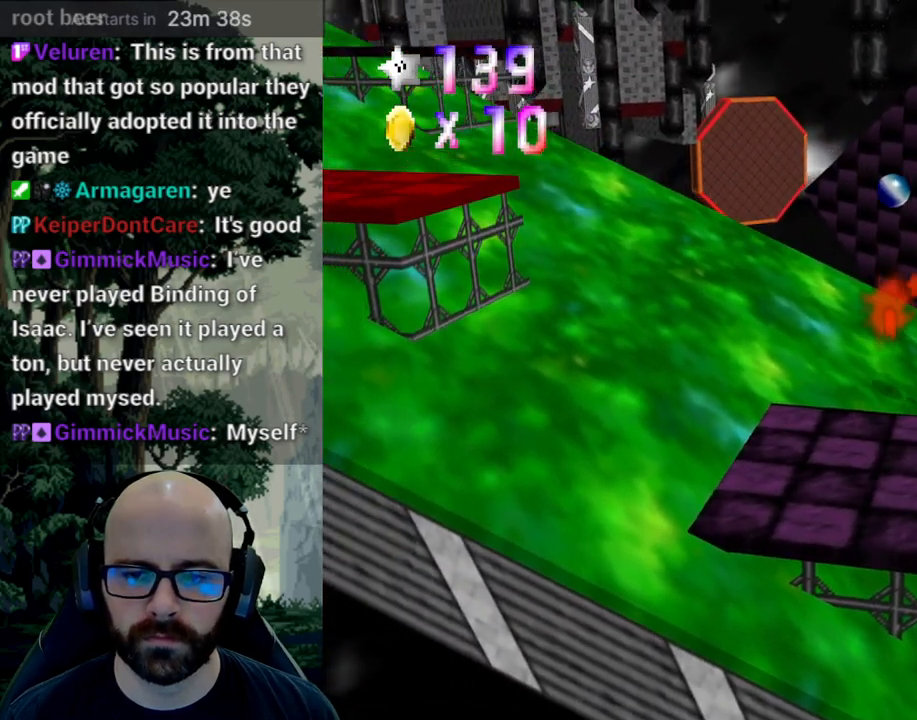
{"buttons": [], "left_stick": "left", "right_stick": "center", "events": []}
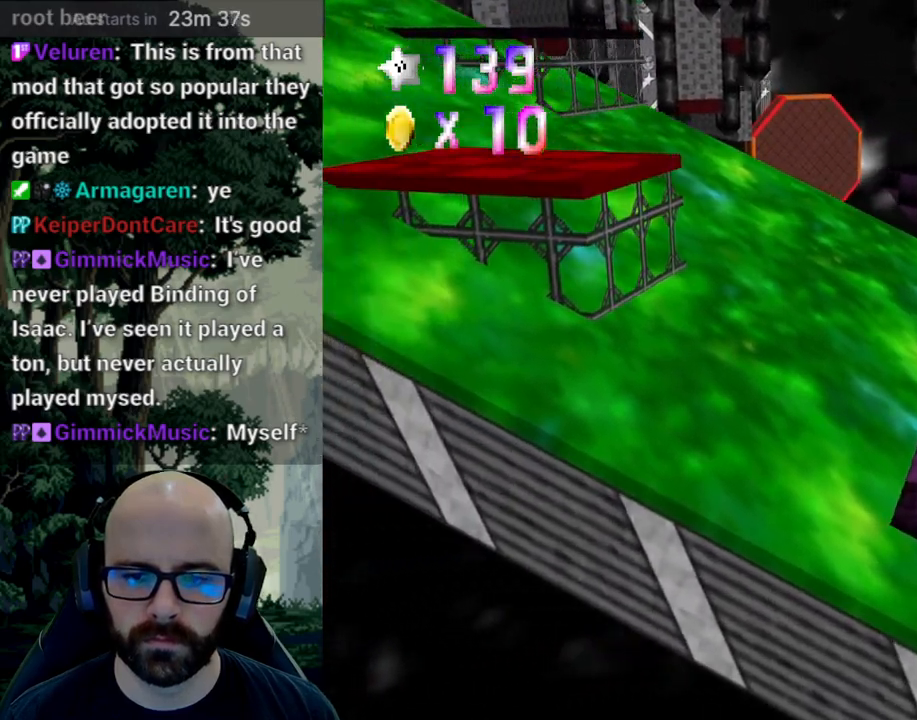
{"buttons": ["A"], "left_stick": "center", "right_stick": "down", "events": [[17, "A", "down"], [17, "right_stick", "down"], [150, "right_stick", "center"], [417, "left_stick", "center"], [433, "right_stick", "down"]]}
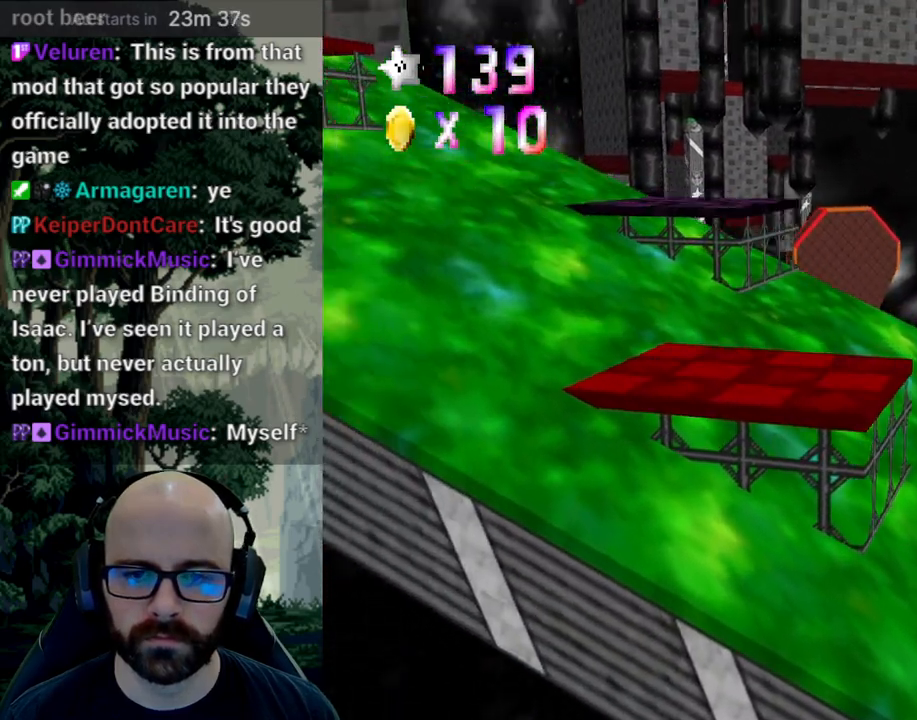
{"buttons": [], "left_stick": "center", "right_stick": "center", "events": [[50, "left_stick", "right"], [150, "A", "up"], [150, "right_stick", "center"], [317, "left_stick", "center"], [317, "right_stick", "right"], [483, "right_stick", "center"]]}
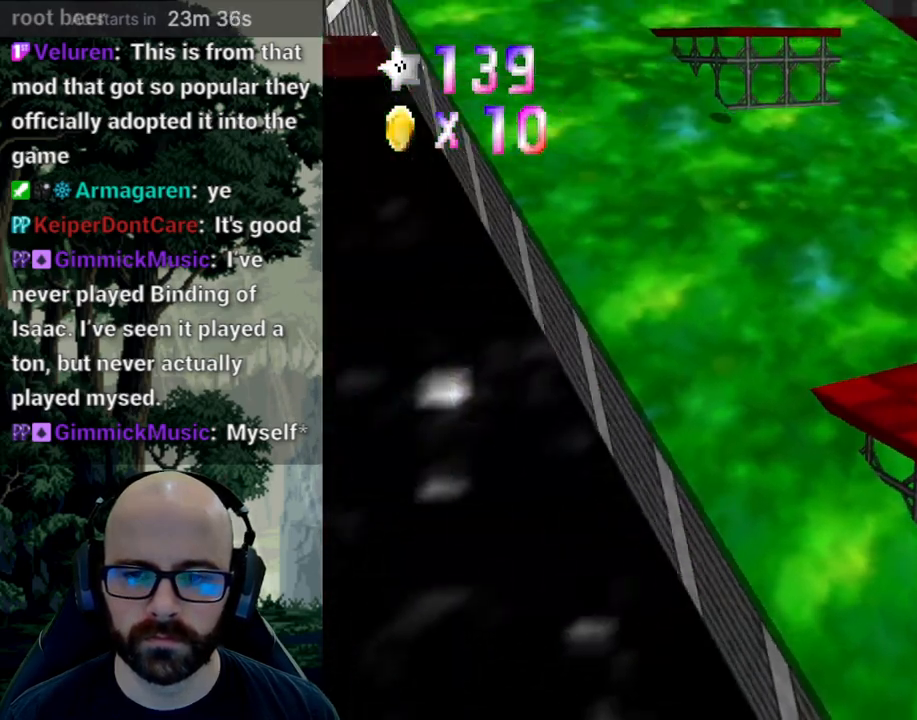
{"buttons": [], "left_stick": "up", "right_stick": "center", "events": [[83, "left_stick", "up-left"], [350, "left_stick", "up"]]}
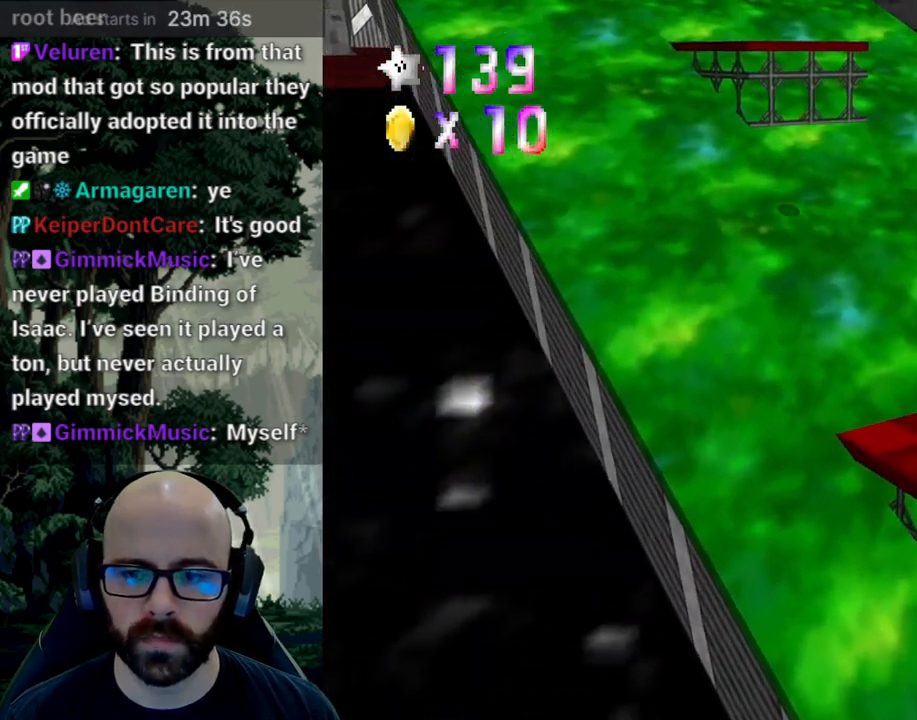
{"buttons": ["A"], "left_stick": "right", "right_stick": "center", "events": [[83, "A", "down"], [167, "left_stick", "up-right"], [350, "left_stick", "right"]]}
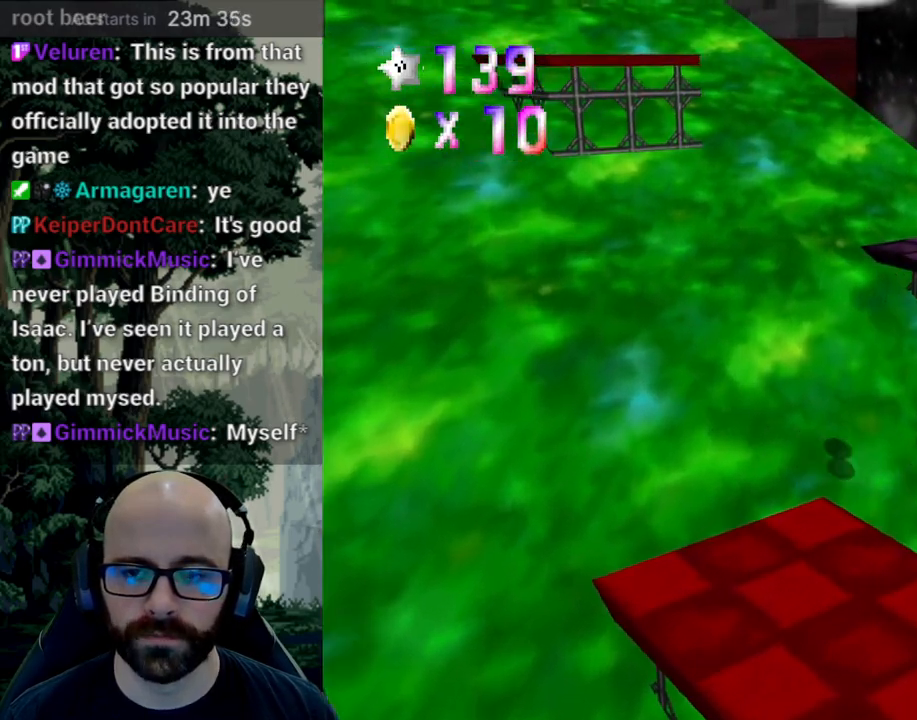
{"buttons": [], "left_stick": "center", "right_stick": "center", "events": [[200, "left_stick", "up-right"], [283, "right_stick", "down"], [300, "left_stick", "up"], [333, "right_stick", "center"], [400, "A", "up"], [467, "left_stick", "center"]]}
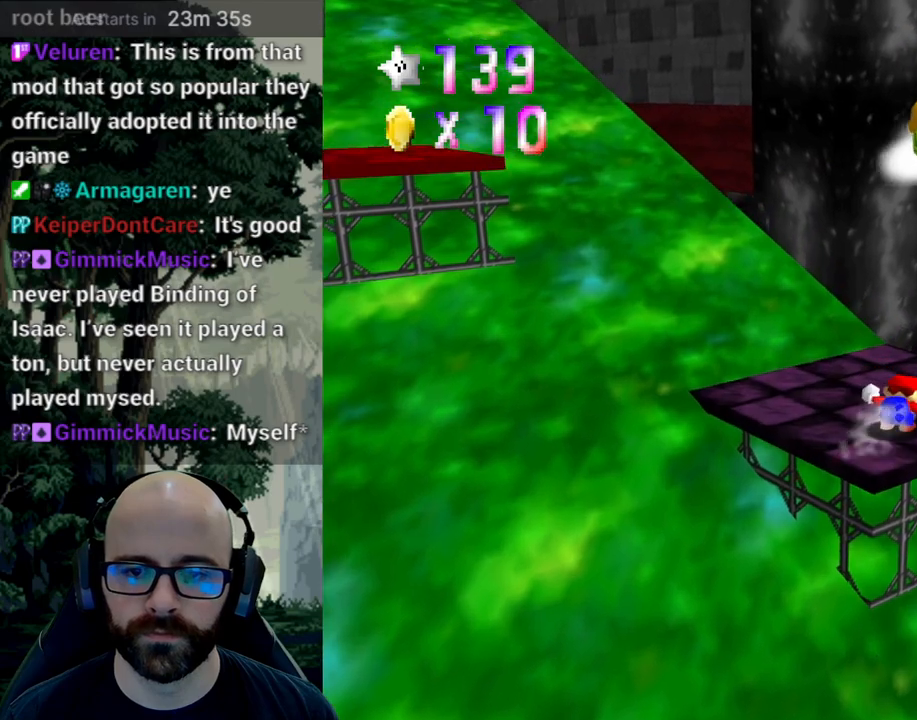
{"buttons": ["A"], "left_stick": "up-left", "right_stick": "center", "events": [[150, "left_stick", "up-left"], [350, "A", "down"], [383, "left_stick", "center"], [450, "left_stick", "up-left"]]}
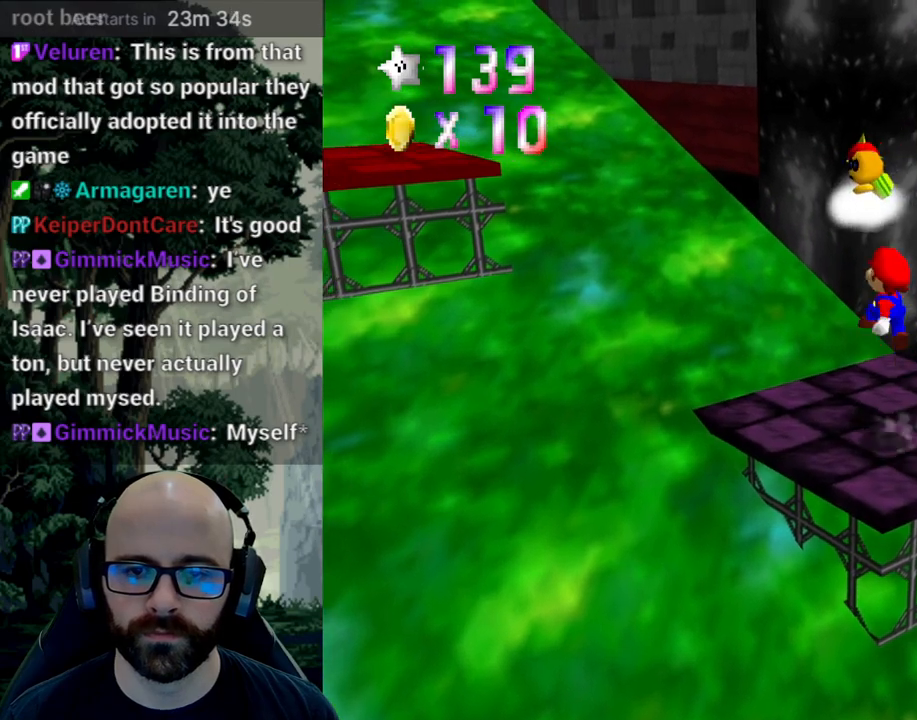
{"buttons": [], "left_stick": "center", "right_stick": "center", "events": [[117, "A", "up"], [183, "left_stick", "center"]]}
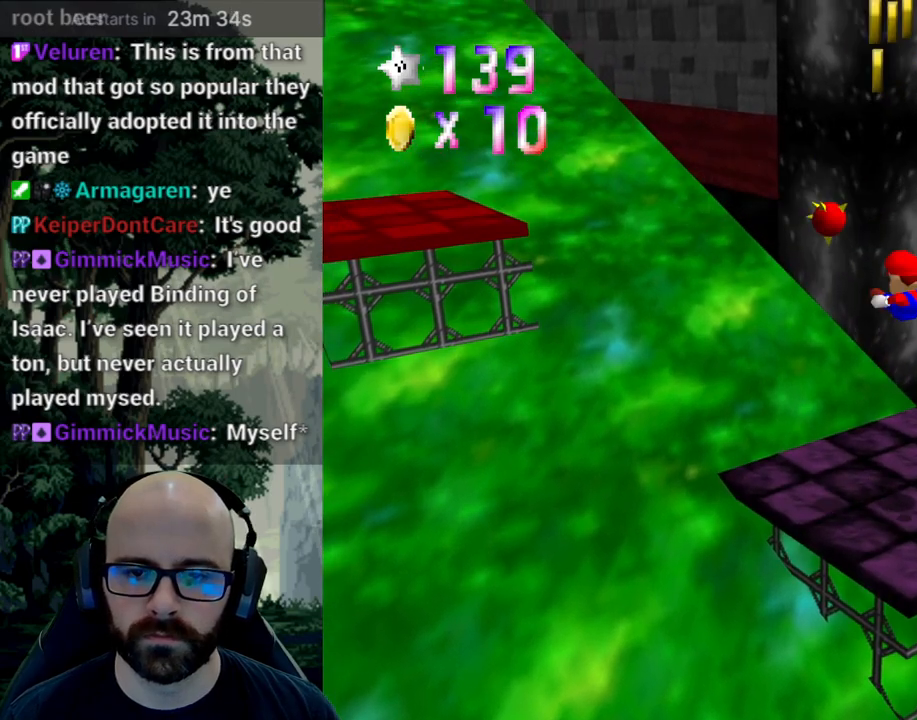
{"buttons": [], "left_stick": "center", "right_stick": "center", "events": [[83, "right_stick", "right"], [250, "right_stick", "center"], [300, "right_stick", "right"], [417, "right_stick", "center"]]}
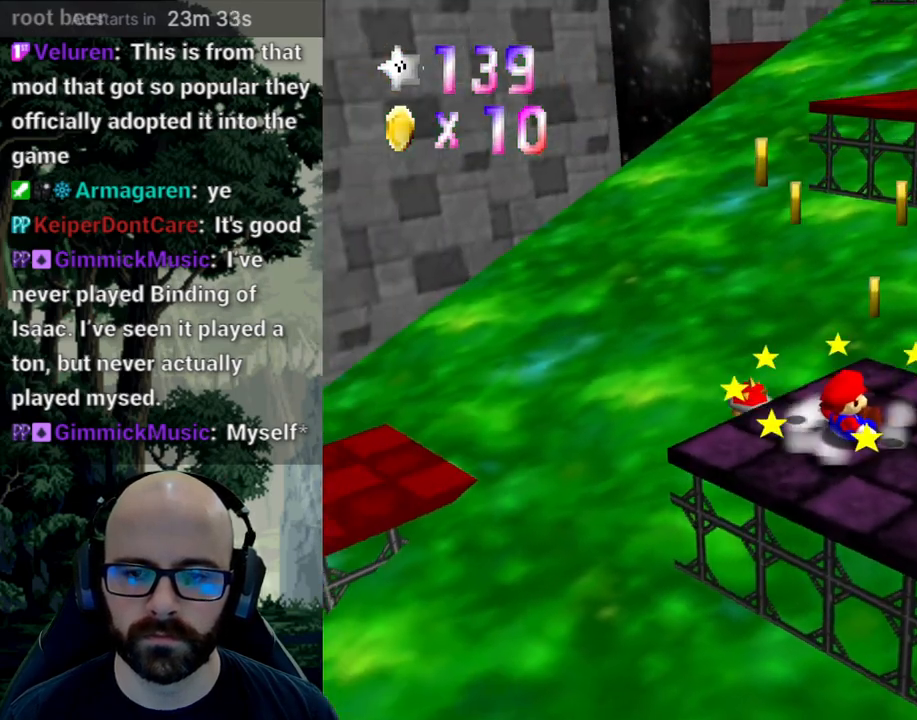
{"buttons": [], "left_stick": "down", "right_stick": "center", "events": [[67, "left_stick", "up"], [300, "A", "down"], [300, "left_stick", "center"], [383, "left_stick", "down"], [400, "A", "up"]]}
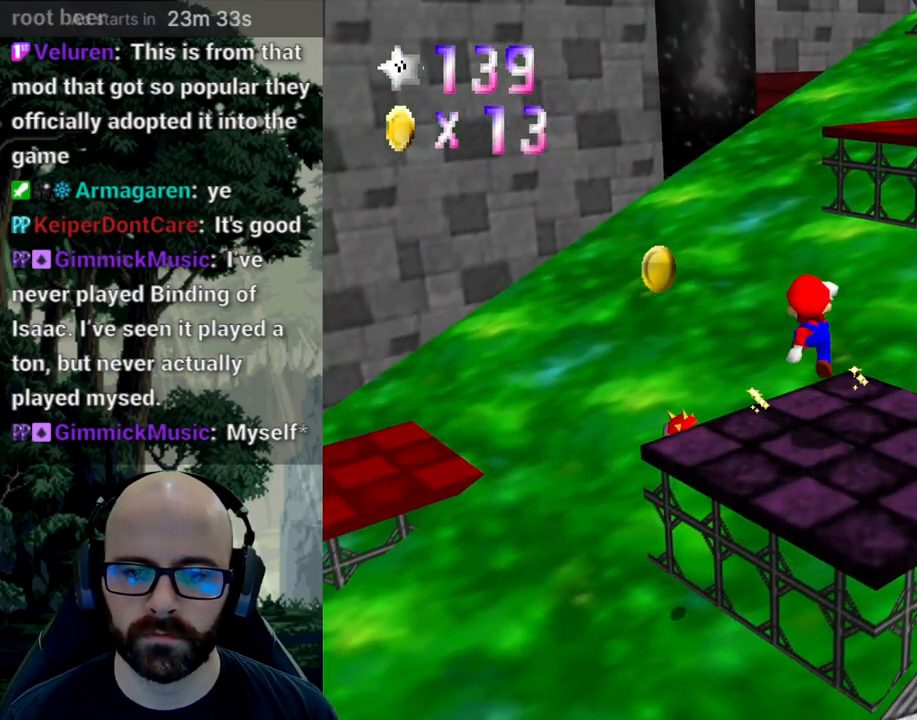
{"buttons": [], "left_stick": "up-right", "right_stick": "center", "events": [[83, "left_stick", "down-right"], [233, "left_stick", "center"], [500, "left_stick", "up-right"]]}
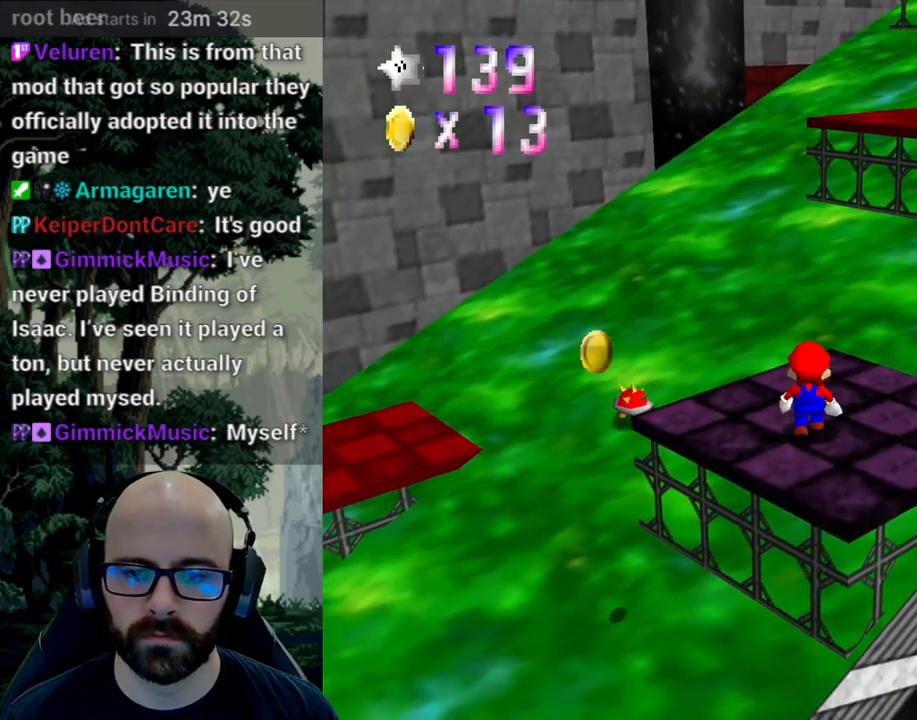
{"buttons": [], "left_stick": "down-left", "right_stick": "center", "events": [[133, "A", "down"], [183, "left_stick", "center"], [217, "A", "up"], [300, "left_stick", "down-left"]]}